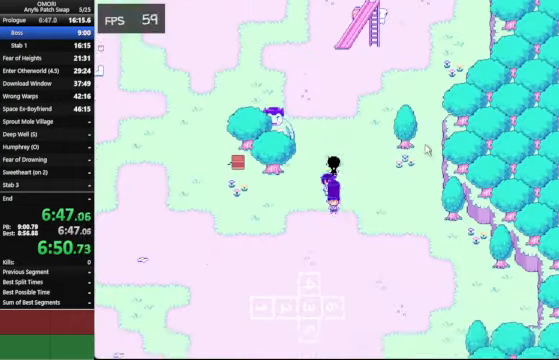
Gameplay with keyboard; each line is a JSON object with the keys held at the frame after it. "events" lists presses ("down") and releases ("up") of "a", "c", "ctrl_l", "ctrl_r", "down", "left", "return", "right", "shift_l", "shift_r", "space", "up", "x" and "z" between this image and that frame as [ms after this image, input, new state], when the widget could be followed in between. No other keys are recorded. Mouse input is not recorded.
{"keys": ["space", "up", "z"], "events": [[100, "left", "down"], [100, "space", "down"], [100, "up", "up"], [100, "z", "down"], [133, "z", "up"], [333, "left", "up"], [366, "z", "down"], [466, "up", "down"]]}
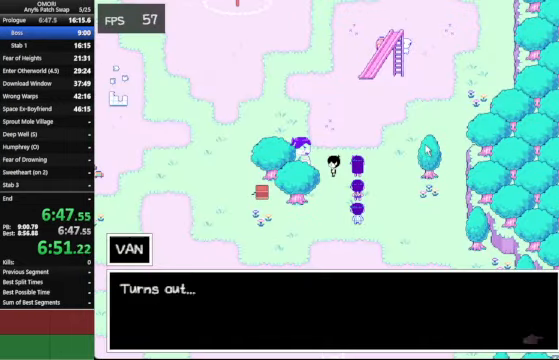
{"keys": ["space", "up", "z"], "events": [[133, "z", "up"], [400, "z", "down"]]}
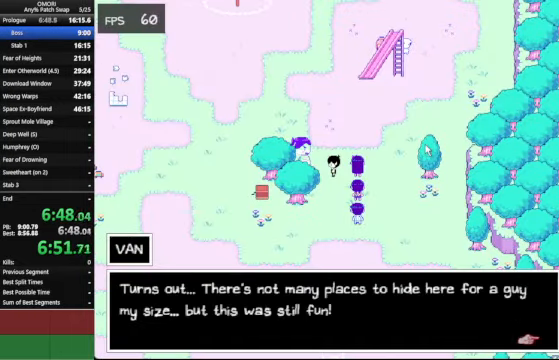
{"keys": ["space", "up", "z"], "events": [[166, "z", "up"], [366, "z", "down"]]}
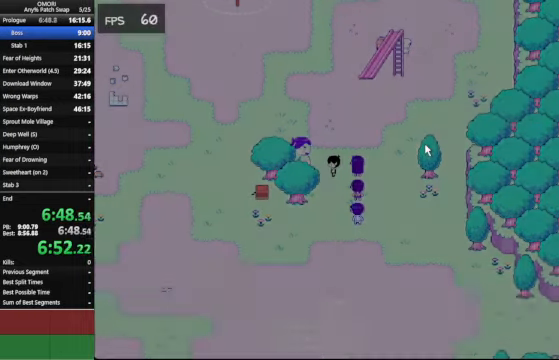
{"keys": ["space", "up", "z"], "events": [[133, "z", "up"], [400, "z", "down"]]}
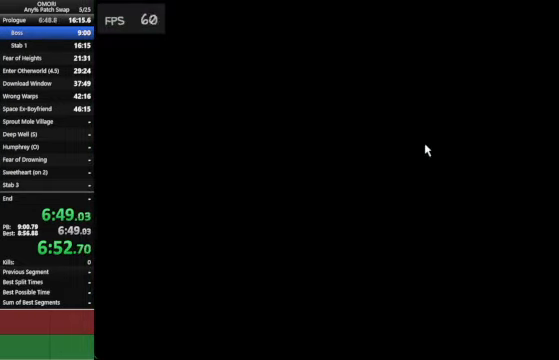
{"keys": ["space", "up", "z"], "events": [[133, "z", "up"], [366, "z", "down"]]}
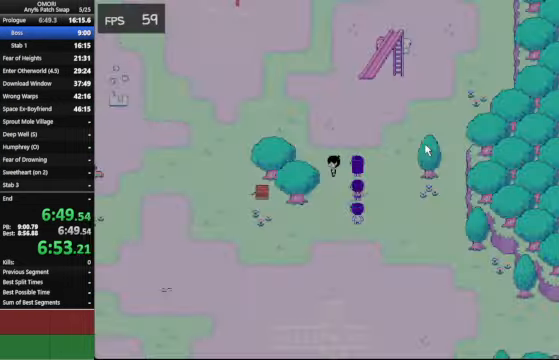
{"keys": ["space", "up", "z"], "events": [[133, "z", "up"], [366, "z", "down"]]}
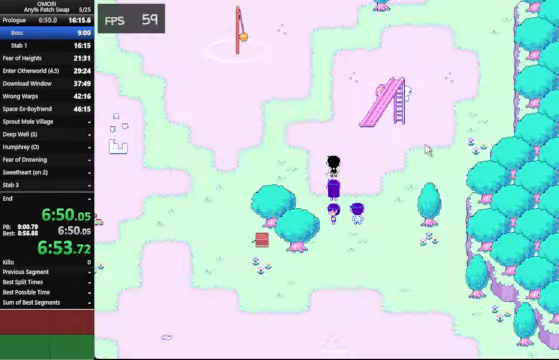
{"keys": ["space", "up", "z"], "events": [[100, "z", "up"], [133, "z", "down"], [167, "z", "up"], [367, "z", "down"]]}
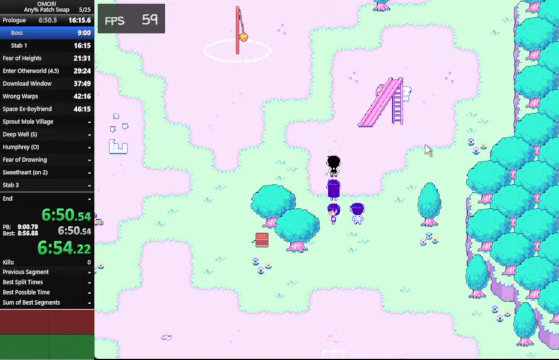
{"keys": ["space", "up", "z"], "events": [[167, "z", "up"], [434, "z", "down"]]}
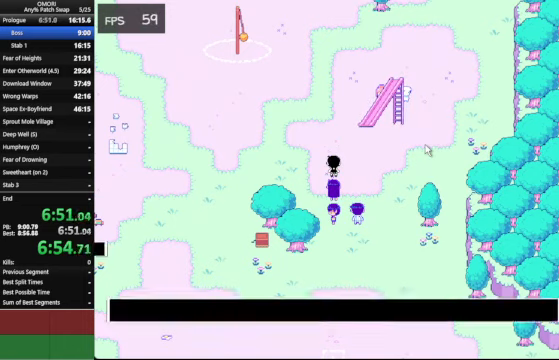
{"keys": ["space", "up", "z"], "events": [[167, "z", "up"], [400, "z", "down"]]}
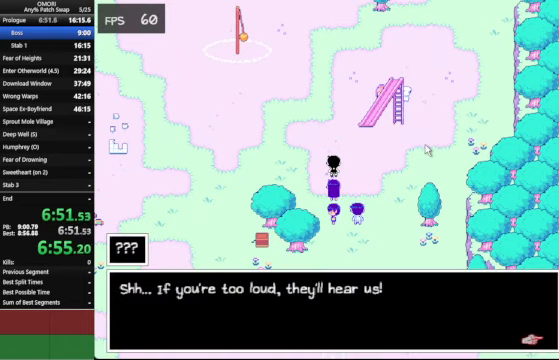
{"keys": ["space", "up", "z"], "events": [[134, "z", "up"], [400, "z", "down"]]}
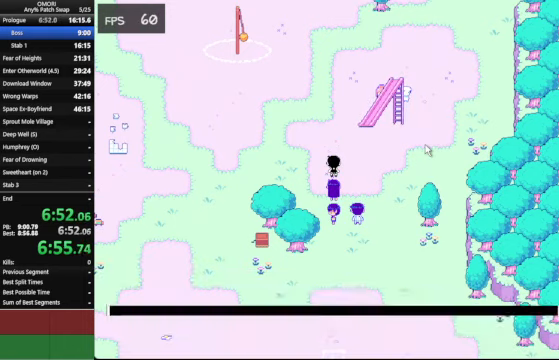
{"keys": ["space", "up", "z"], "events": [[167, "z", "up"], [400, "z", "down"]]}
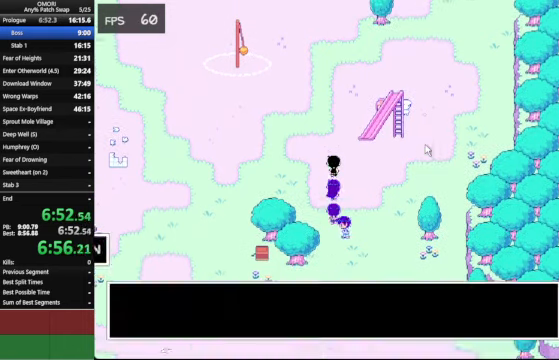
{"keys": ["space", "z"], "events": [[167, "z", "up"], [200, "up", "up"], [234, "right", "down"], [400, "z", "down"], [500, "right", "up"]]}
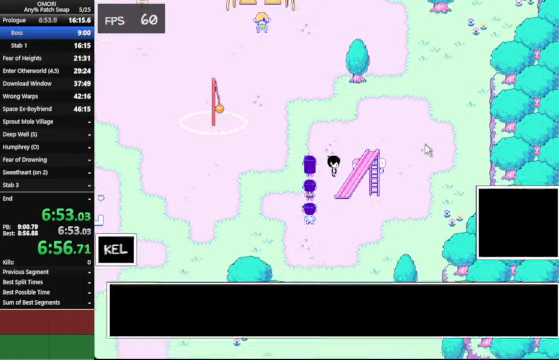
{"keys": ["left", "space", "z"], "events": [[100, "left", "down"], [100, "z", "up"], [134, "z", "down"], [167, "z", "up"], [334, "z", "down"], [367, "z", "up"], [400, "z", "down"]]}
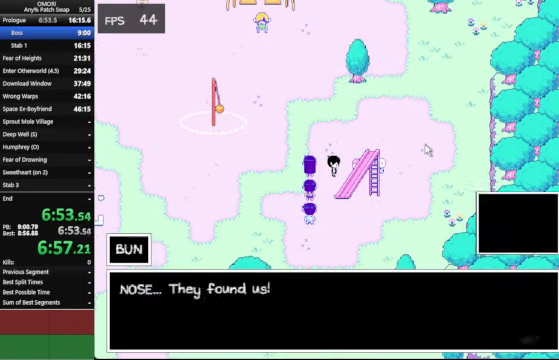
{"keys": ["left", "space", "z"], "events": [[134, "z", "up"], [434, "z", "down"]]}
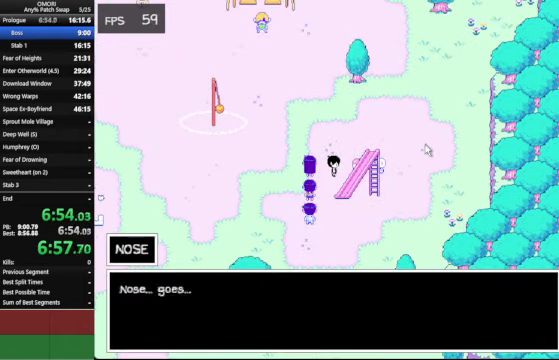
{"keys": ["left", "space", "z"], "events": [[167, "z", "up"], [400, "z", "down"]]}
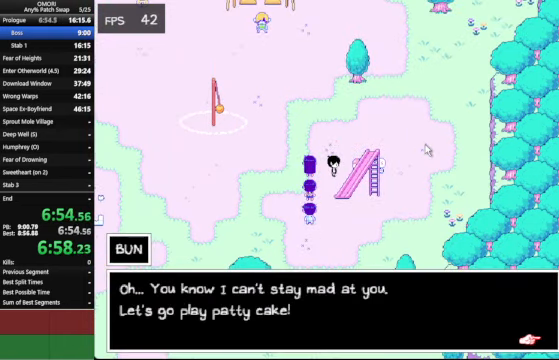
{"keys": ["left", "space", "z"], "events": [[200, "z", "up"], [300, "z", "down"], [334, "z", "up"], [400, "z", "down"]]}
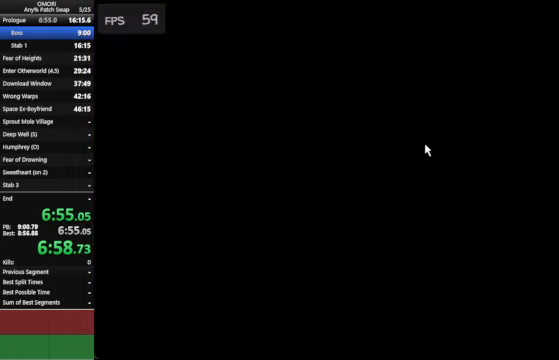
{"keys": ["left", "space", "z"], "events": [[67, "z", "up"], [100, "z", "down"], [200, "z", "up"], [434, "z", "down"]]}
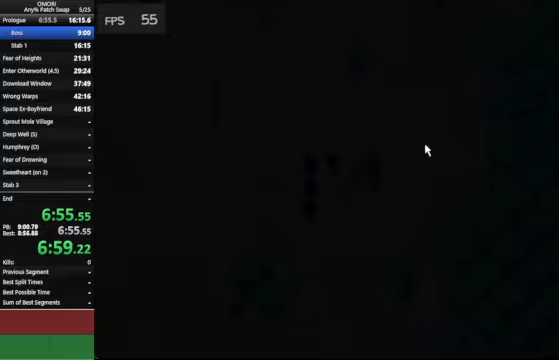
{"keys": ["left", "space", "z"], "events": [[133, "z", "up"], [433, "z", "down"]]}
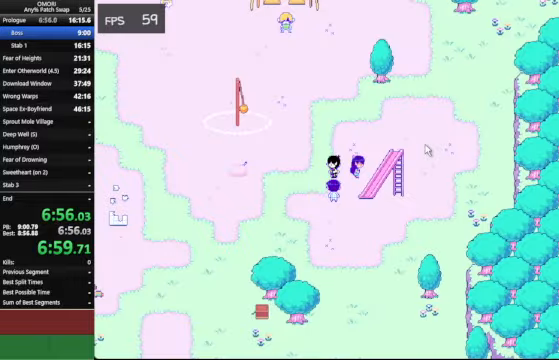
{"keys": ["space", "z"], "events": [[167, "z", "up"], [367, "z", "down"], [500, "left", "up"]]}
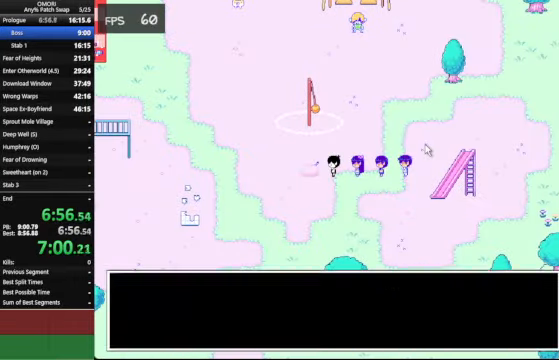
{"keys": ["space", "z"], "events": [[133, "z", "up"], [400, "z", "down"]]}
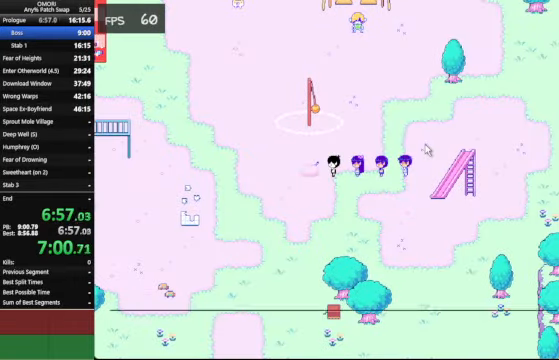
{"keys": ["space", "z"], "events": [[200, "z", "up"], [433, "z", "down"]]}
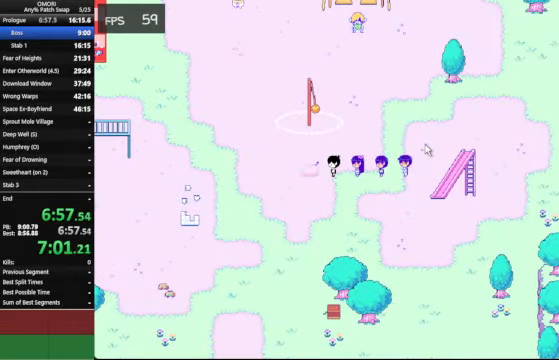
{"keys": ["space", "z"], "events": [[133, "z", "up"], [400, "z", "down"]]}
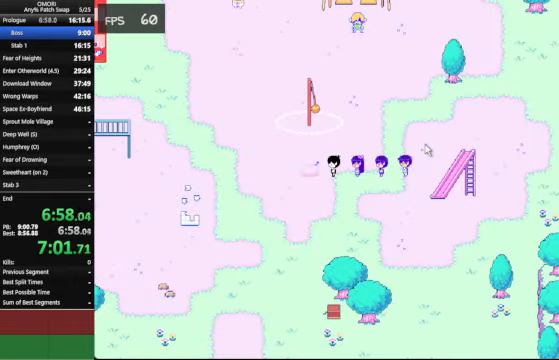
{"keys": ["space"], "events": [[167, "z", "up"], [200, "z", "down"], [400, "z", "up"]]}
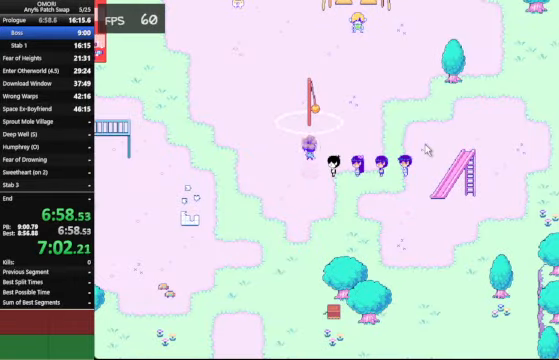
{"keys": ["space"], "events": [[167, "z", "down"], [400, "z", "up"]]}
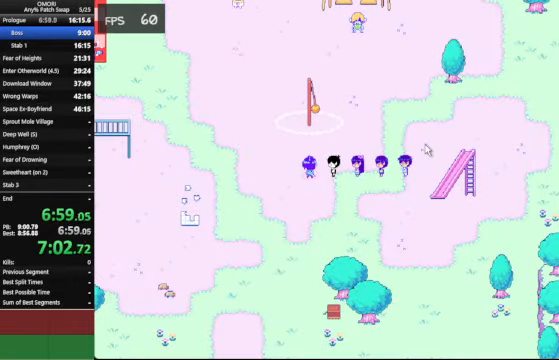
{"keys": ["space"], "events": [[167, "z", "down"], [400, "z", "up"]]}
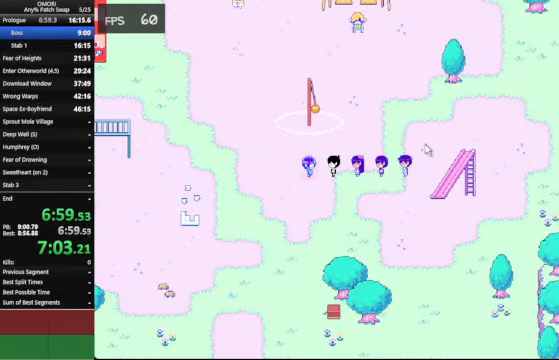
{"keys": ["space"], "events": [[167, "z", "down"], [233, "z", "up"], [333, "z", "down"], [400, "z", "up"], [467, "z", "down"], [500, "z", "up"]]}
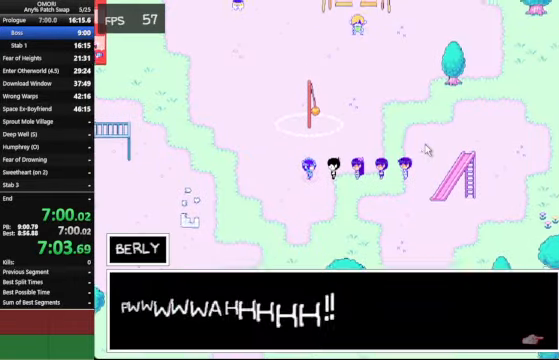
{"keys": ["space"], "events": [[200, "z", "down"], [467, "z", "up"]]}
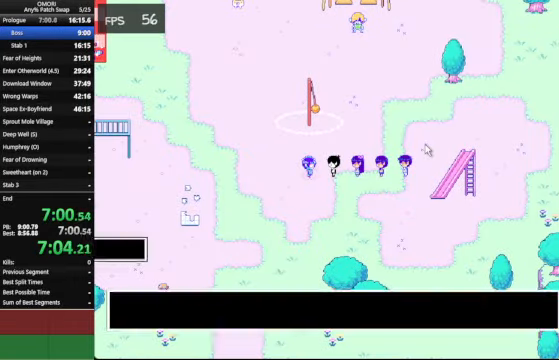
{"keys": ["space"], "events": [[200, "z", "down"], [433, "z", "up"]]}
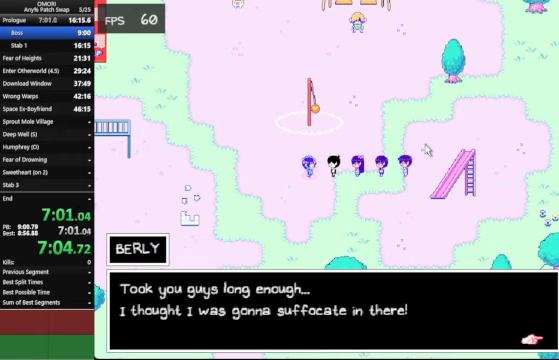
{"keys": ["space"], "events": [[233, "z", "down"], [466, "z", "up"]]}
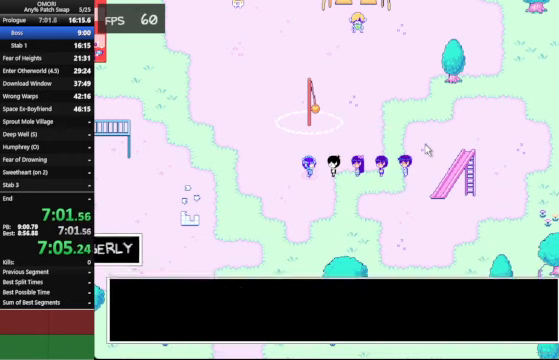
{"keys": ["space"], "events": [[133, "z", "down"], [400, "z", "up"]]}
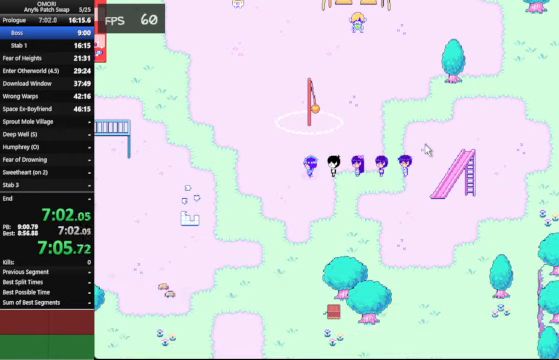
{"keys": ["space"], "events": [[200, "z", "down"], [433, "z", "up"]]}